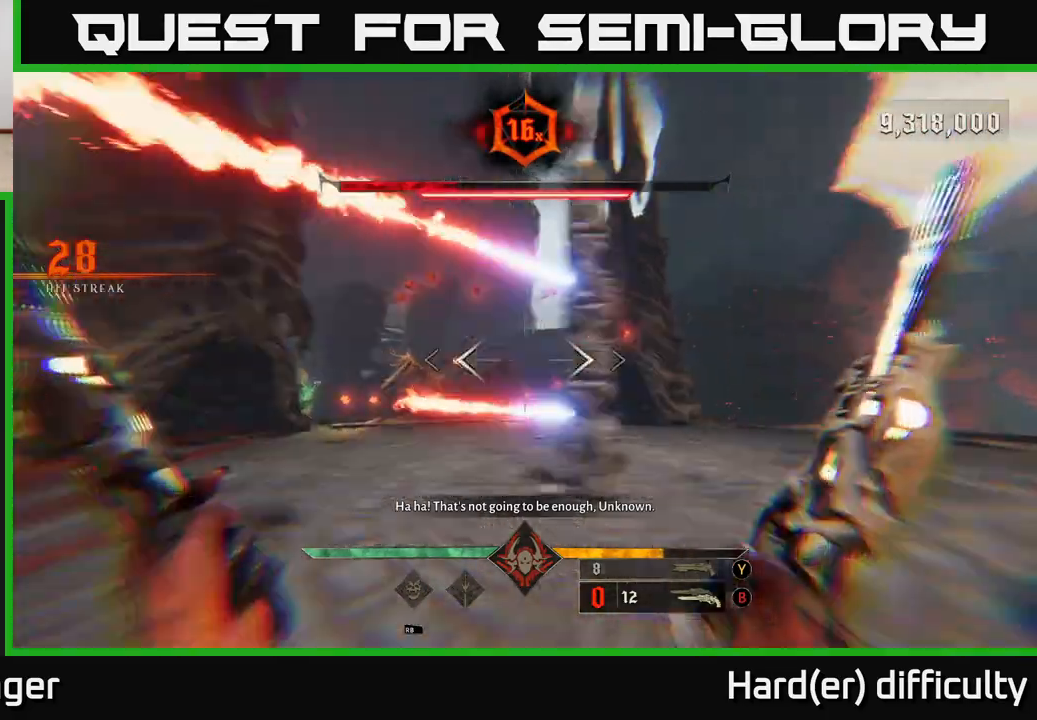
Gameplay with a controller (Xbox layout); each line is a JSON object with the inputs held at the frame after it. "events" lists button and stick changes between this image and that frame as [ms after this image, input, new state], when the widget could be followed in between.
{"buttons": ["L2"], "left_stick": "right", "right_stick": "center", "events": [[33, "L2", "up"], [317, "left_stick", "right"], [417, "L2", "down"]]}
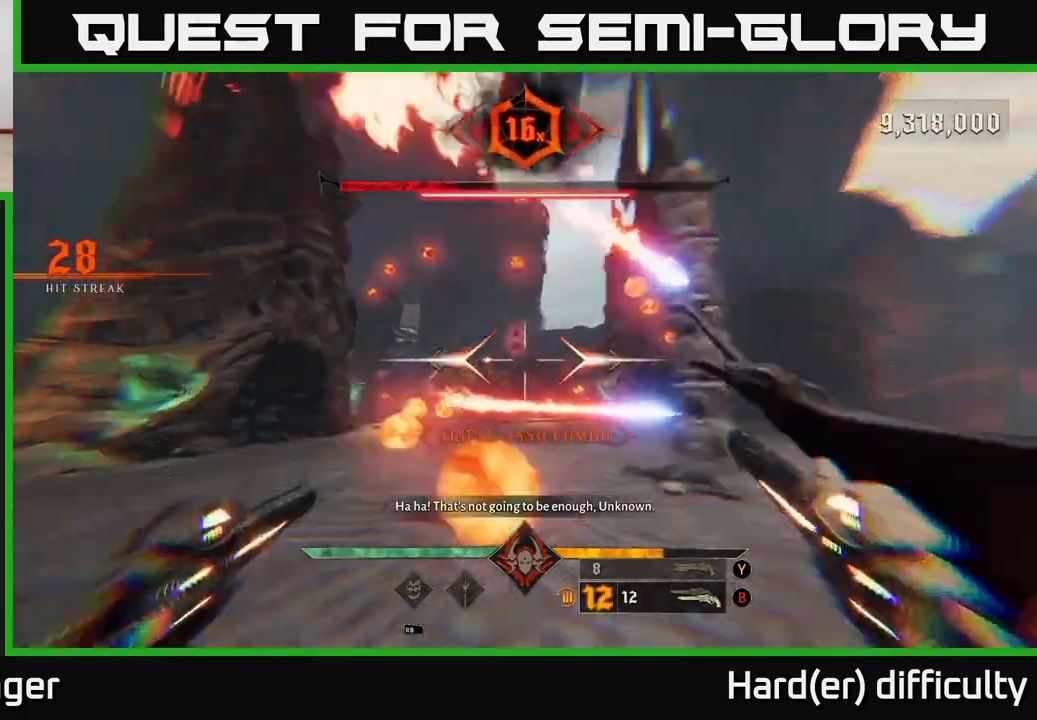
{"buttons": ["L2"], "left_stick": "left", "right_stick": "center", "events": [[33, "L2", "up"], [367, "left_stick", "left"], [467, "L2", "down"]]}
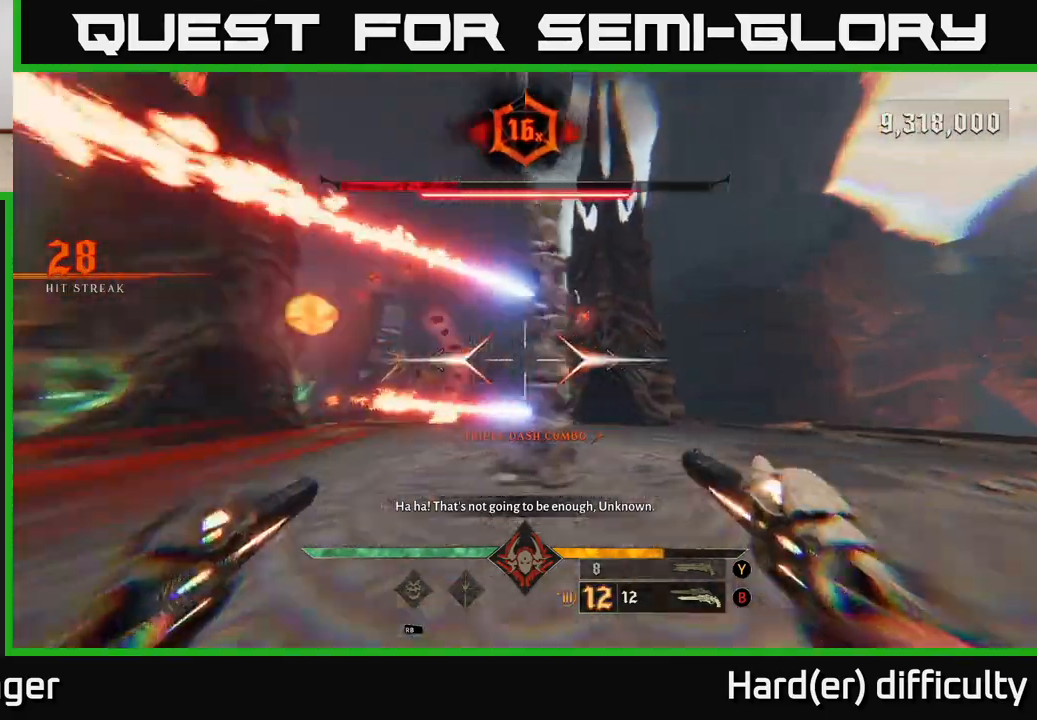
{"buttons": ["L2"], "left_stick": "right", "right_stick": "center", "events": [[67, "L2", "up"], [300, "left_stick", "right"], [417, "L2", "down"]]}
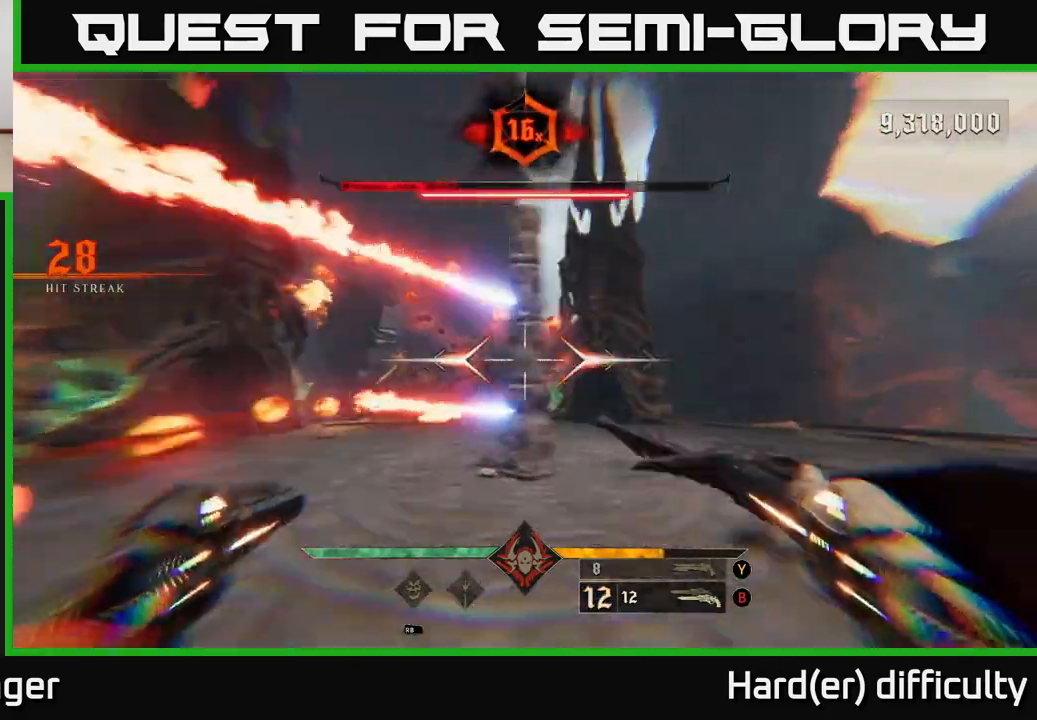
{"buttons": [], "left_stick": "left", "right_stick": "center", "events": [[33, "L2", "up"], [317, "left_stick", "left"], [383, "L2", "down"], [483, "L2", "up"]]}
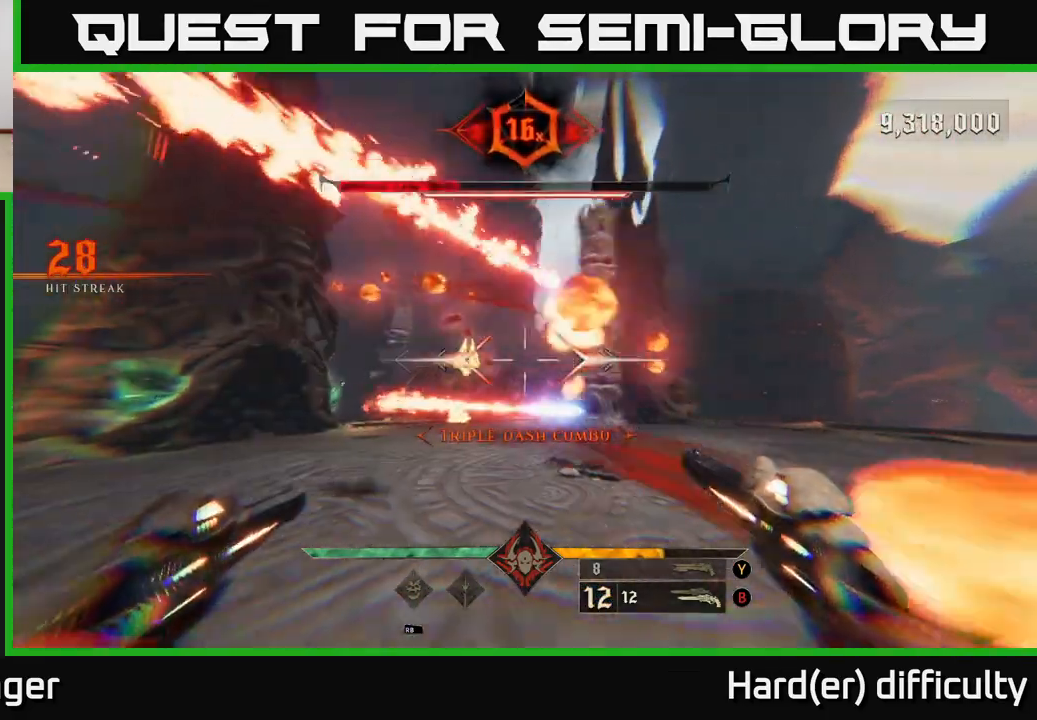
{"buttons": [], "left_stick": "right", "right_stick": "center", "events": [[267, "left_stick", "right"], [383, "L2", "down"], [500, "L2", "up"]]}
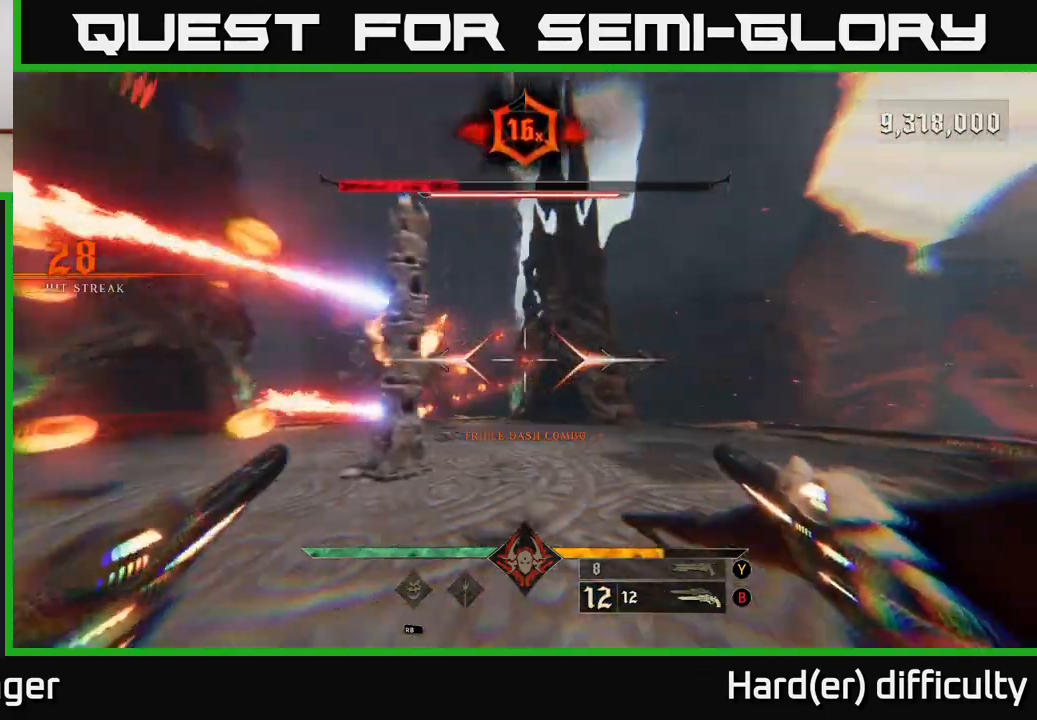
{"buttons": [], "left_stick": "left", "right_stick": "center", "events": [[250, "left_stick", "left"], [350, "L2", "down"], [450, "L2", "up"]]}
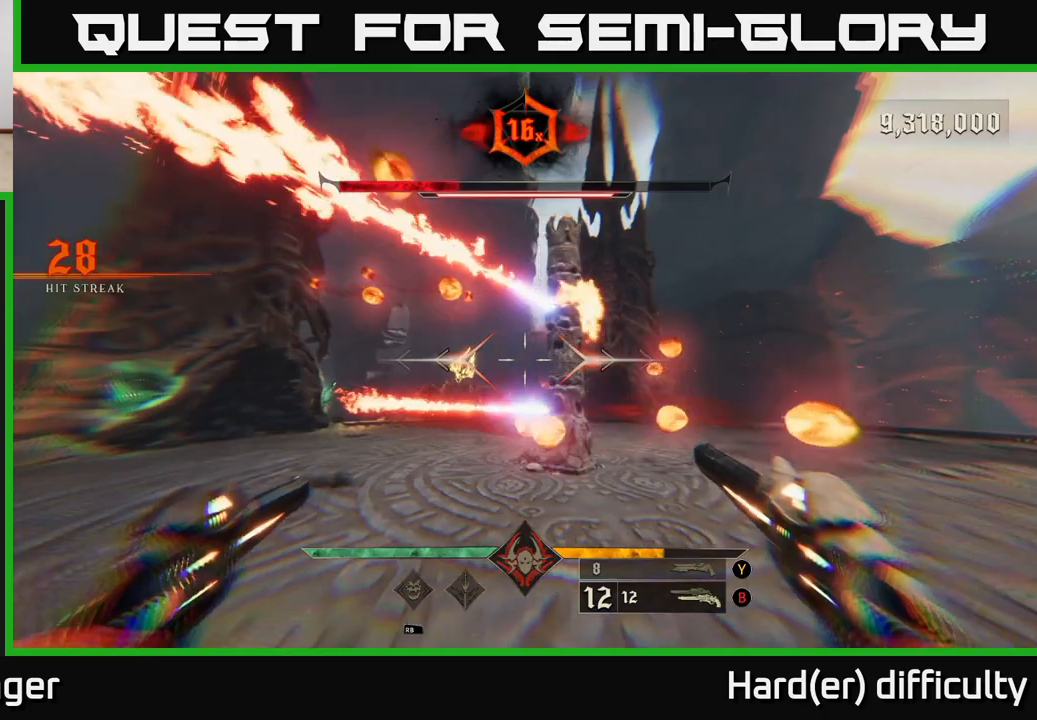
{"buttons": [], "left_stick": "right", "right_stick": "center", "events": [[233, "left_stick", "right"], [333, "L2", "down"], [450, "L2", "up"]]}
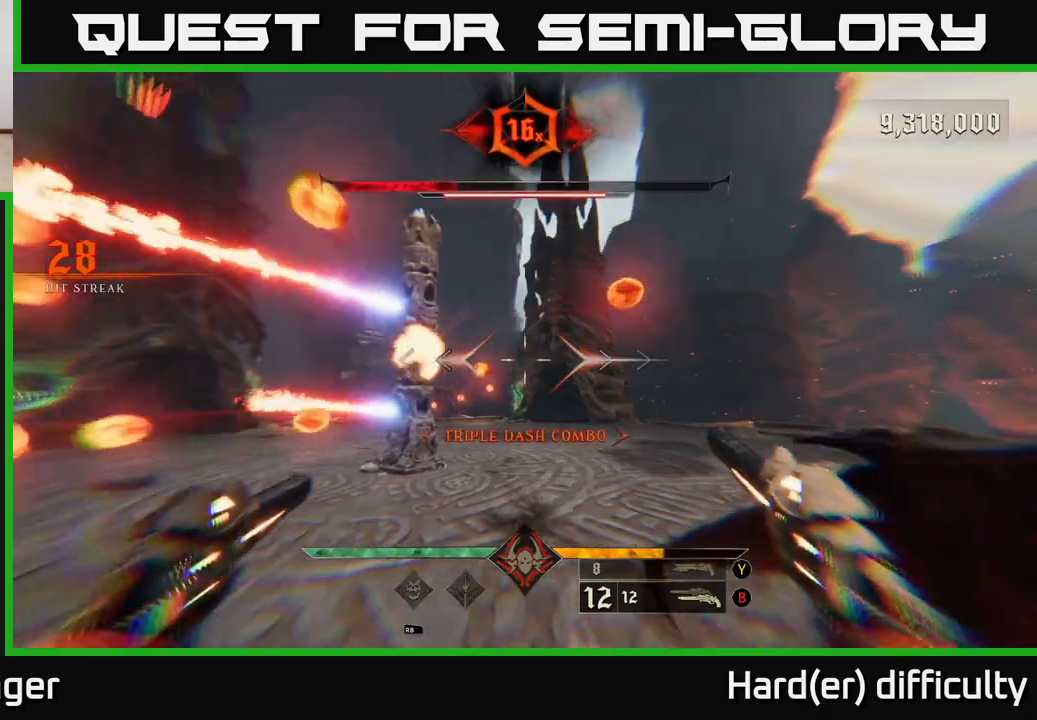
{"buttons": [], "left_stick": "left", "right_stick": "center", "events": [[200, "left_stick", "left"], [300, "L2", "down"], [400, "L2", "up"]]}
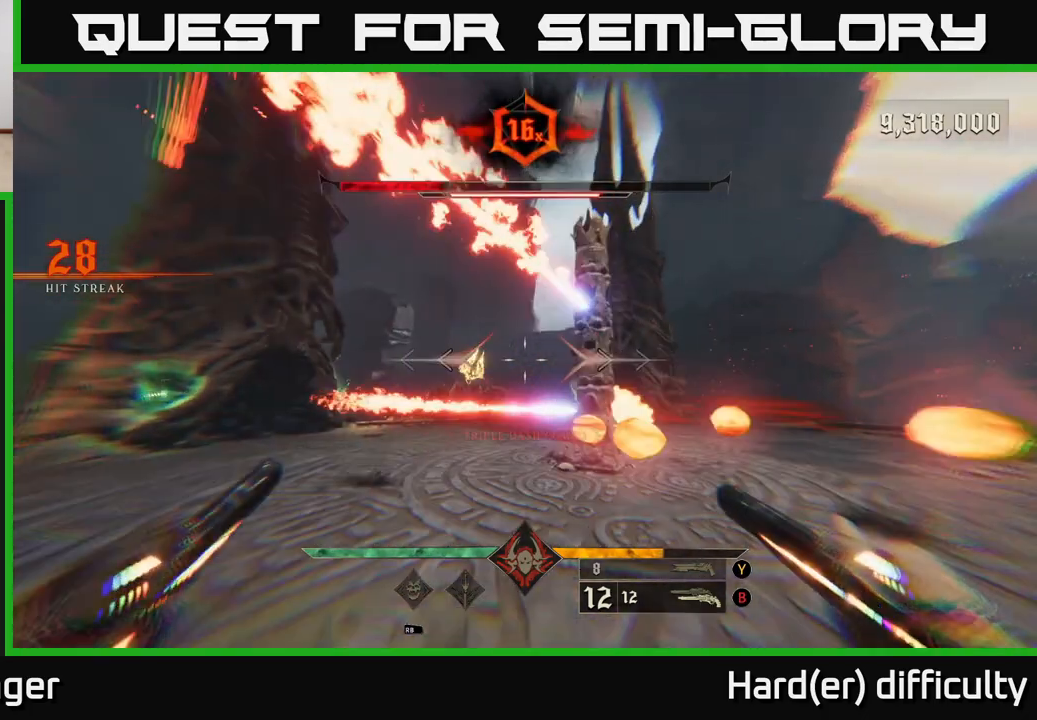
{"buttons": [], "left_stick": "right", "right_stick": "center", "events": [[167, "left_stick", "right"], [283, "L2", "down"], [417, "L2", "up"]]}
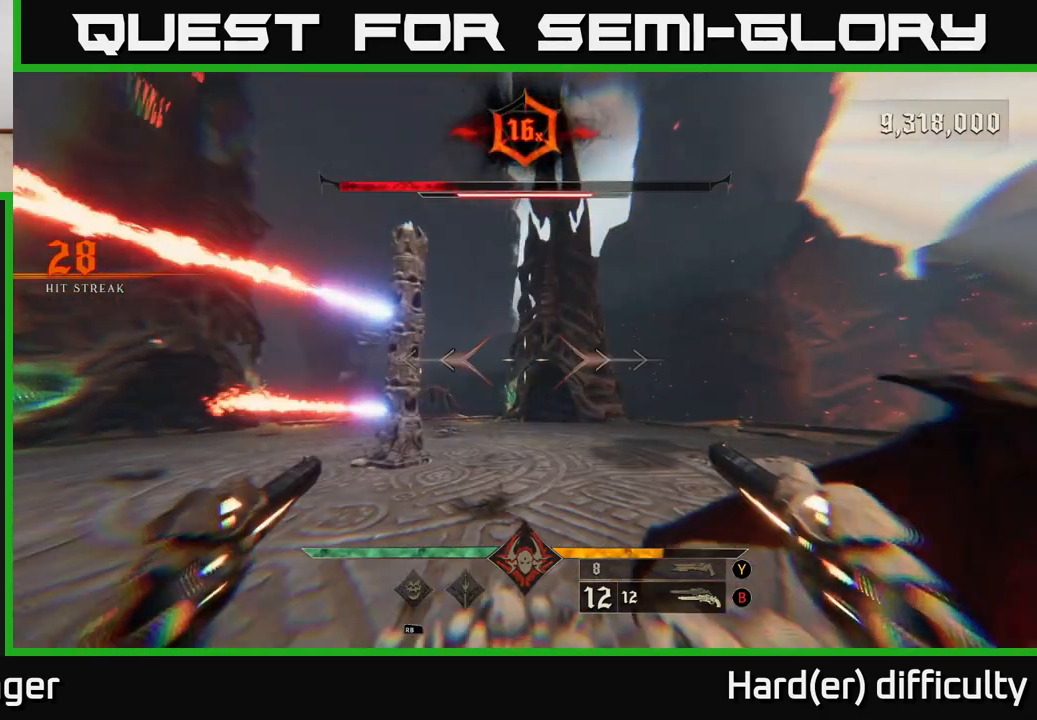
{"buttons": [], "left_stick": "up-right", "right_stick": "left", "events": [[133, "left_stick", "up-right"], [200, "X", "down"], [267, "X", "up"], [417, "right_stick", "left"]]}
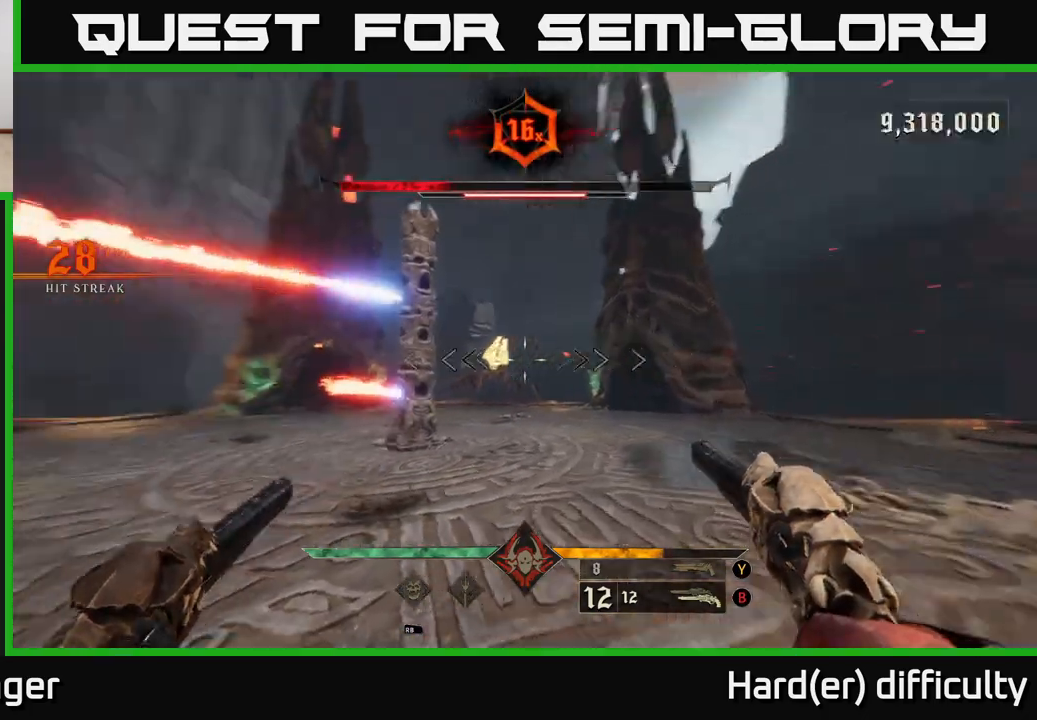
{"buttons": [], "left_stick": "up-right", "right_stick": "center", "events": [[100, "right_stick", "center"]]}
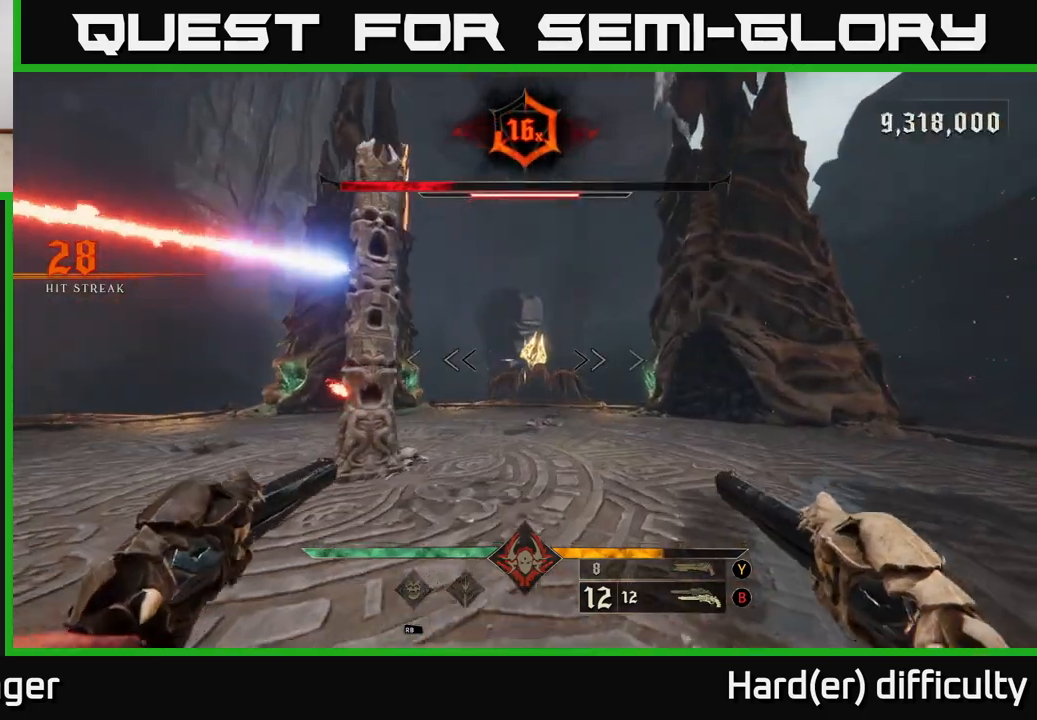
{"buttons": [], "left_stick": "up", "right_stick": "center", "events": [[217, "R2", "down"], [267, "R2", "up"], [433, "left_stick", "up"]]}
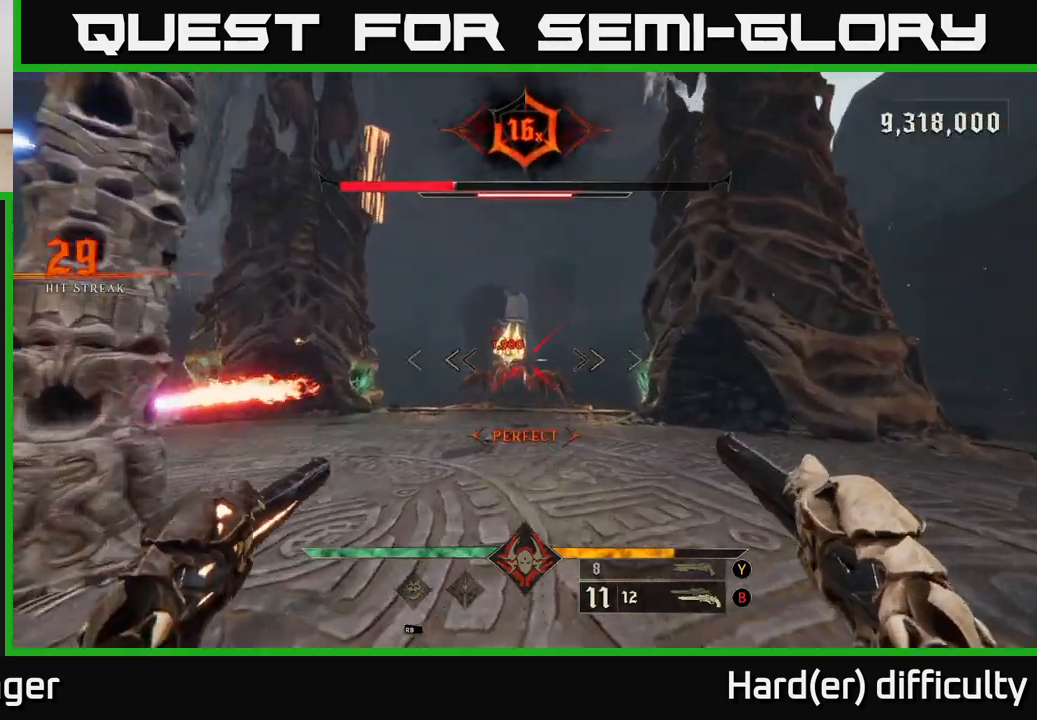
{"buttons": [], "left_stick": "up", "right_stick": "center", "events": [[217, "R2", "down"], [283, "R2", "up"]]}
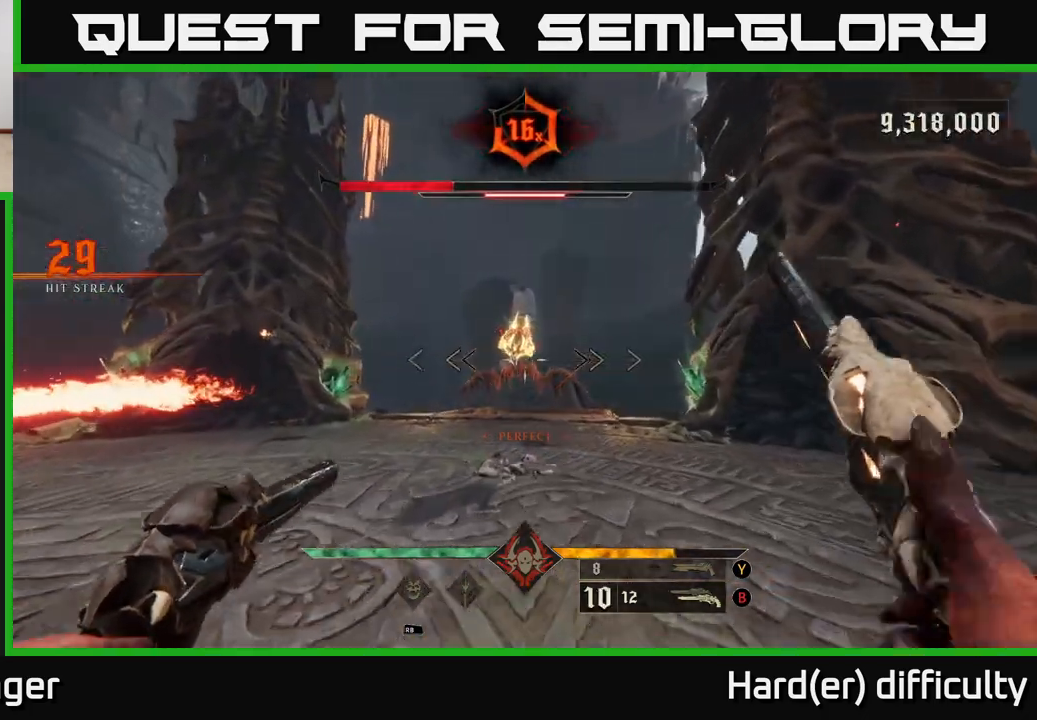
{"buttons": [], "left_stick": "up", "right_stick": "up", "events": [[167, "Y", "down"], [217, "Y", "up"], [483, "right_stick", "up"]]}
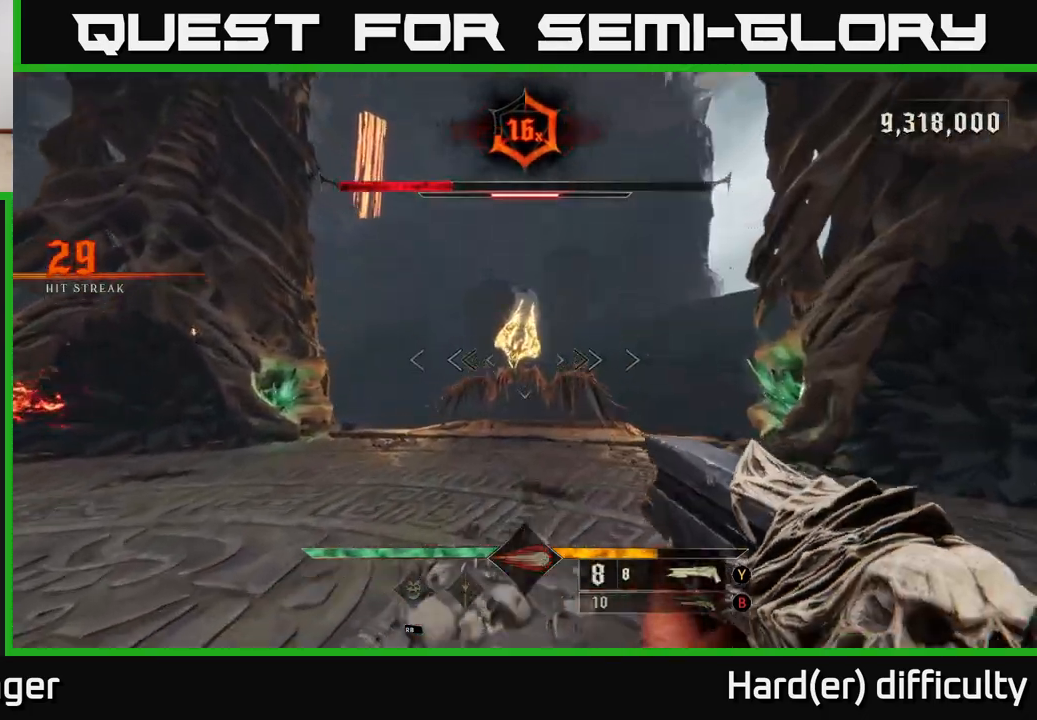
{"buttons": [], "left_stick": "up", "right_stick": "center", "events": [[83, "right_stick", "center"], [200, "R2", "down"], [250, "R2", "up"]]}
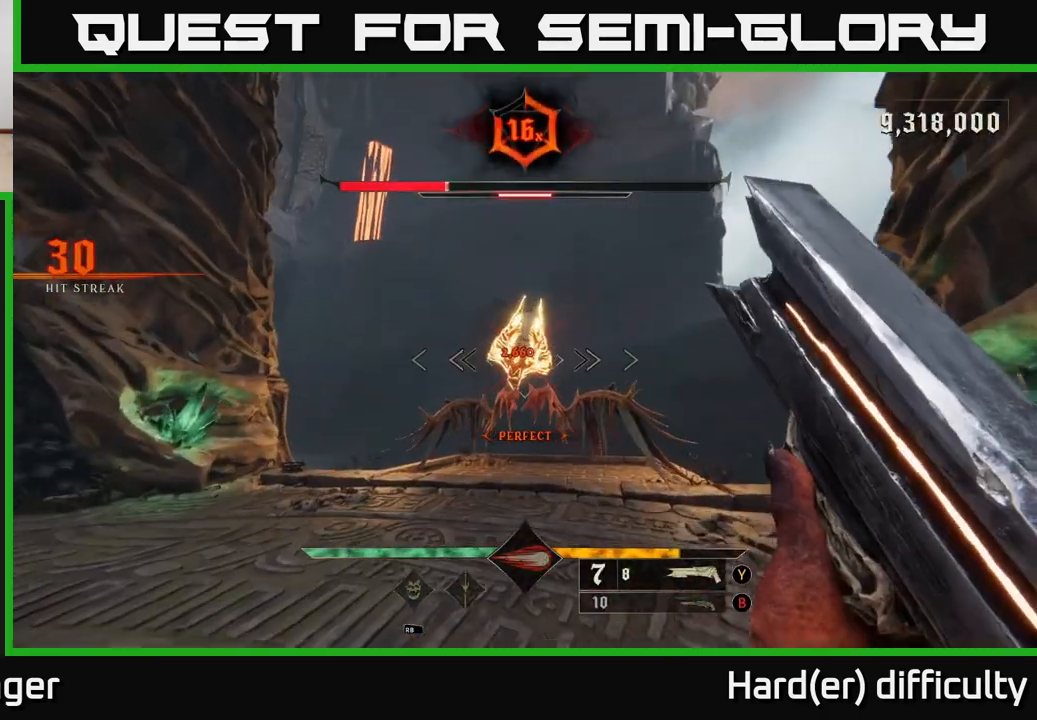
{"buttons": [], "left_stick": "up", "right_stick": "center", "events": [[67, "right_stick", "up-left"], [133, "right_stick", "center"], [333, "right_stick", "up"], [433, "right_stick", "center"]]}
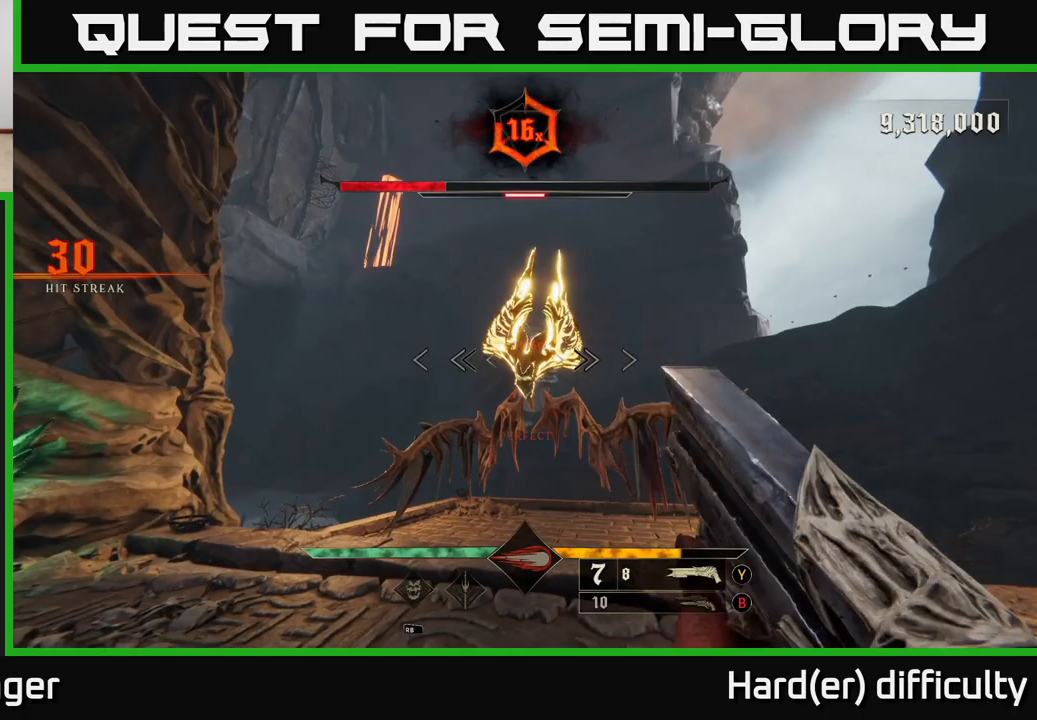
{"buttons": [], "left_stick": "center", "right_stick": "up-left", "events": [[83, "left_stick", "center"], [133, "R2", "down"], [250, "R2", "up"], [450, "right_stick", "up-left"]]}
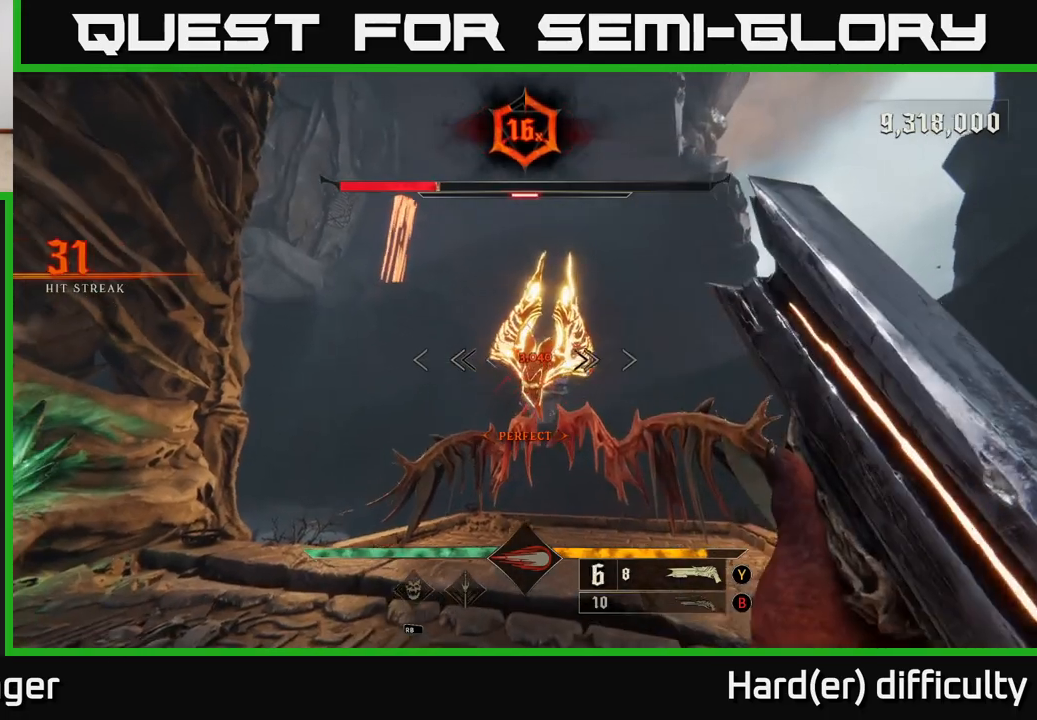
{"buttons": [], "left_stick": "center", "right_stick": "center", "events": [[33, "right_stick", "center"]]}
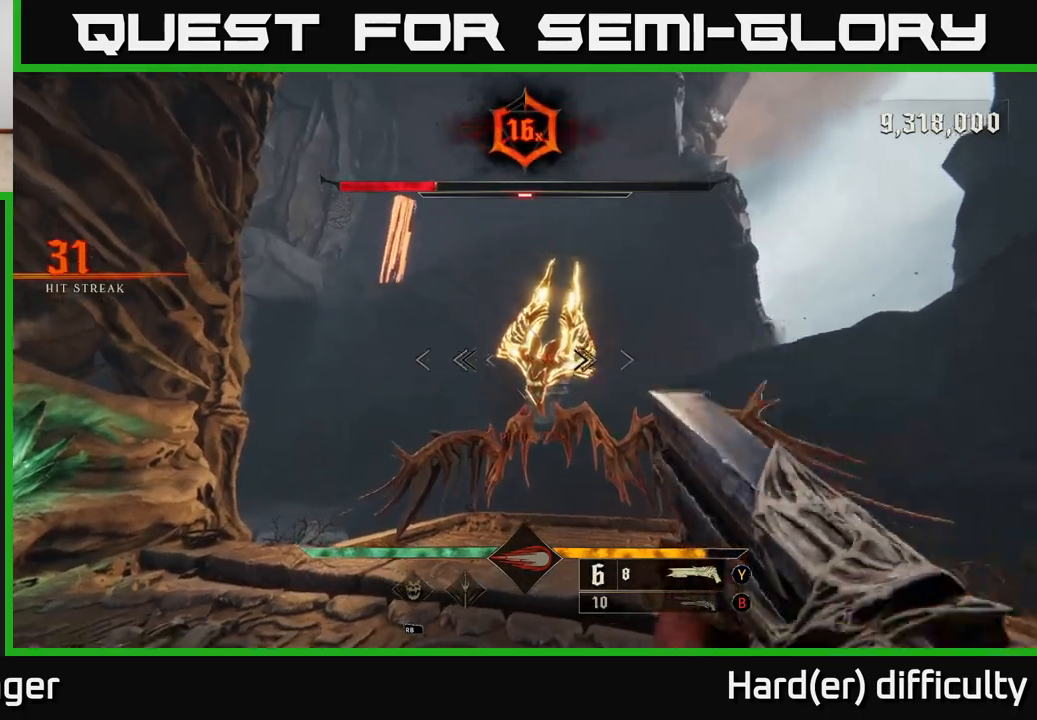
{"buttons": [], "left_stick": "center", "right_stick": "center", "events": [[100, "R2", "down"], [183, "R2", "up"]]}
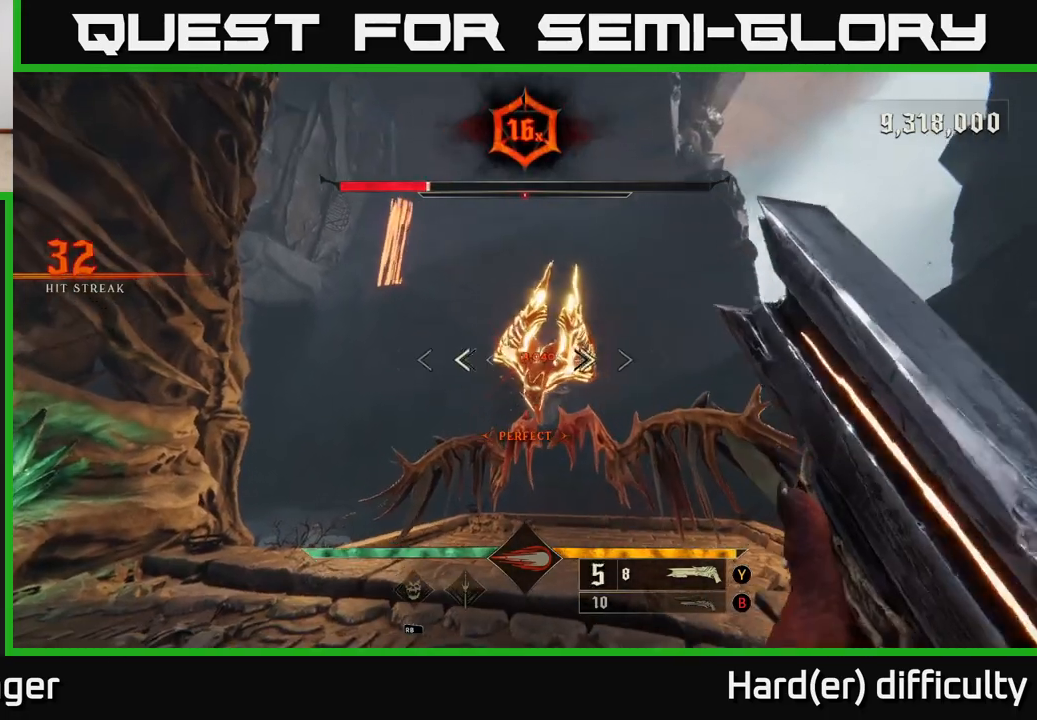
{"buttons": [], "left_stick": "center", "right_stick": "center", "events": []}
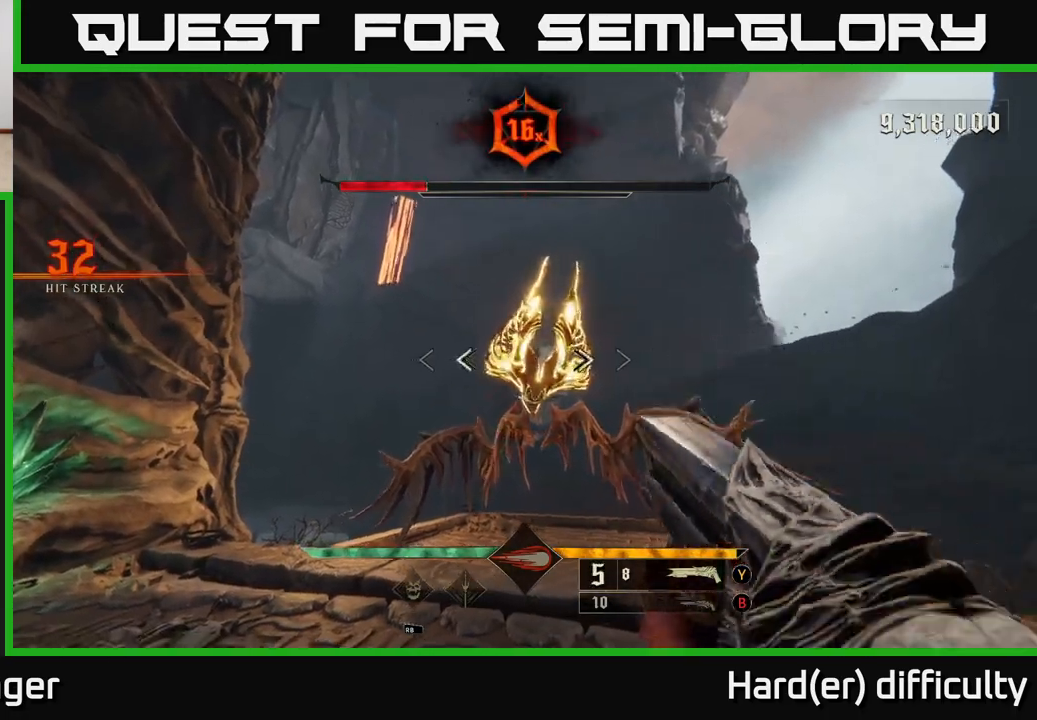
{"buttons": [], "left_stick": "down", "right_stick": "center", "events": [[33, "R2", "down"], [50, "left_stick", "down-right"], [167, "R2", "up"], [217, "right_stick", "down-left"], [367, "right_stick", "center"], [433, "left_stick", "down"]]}
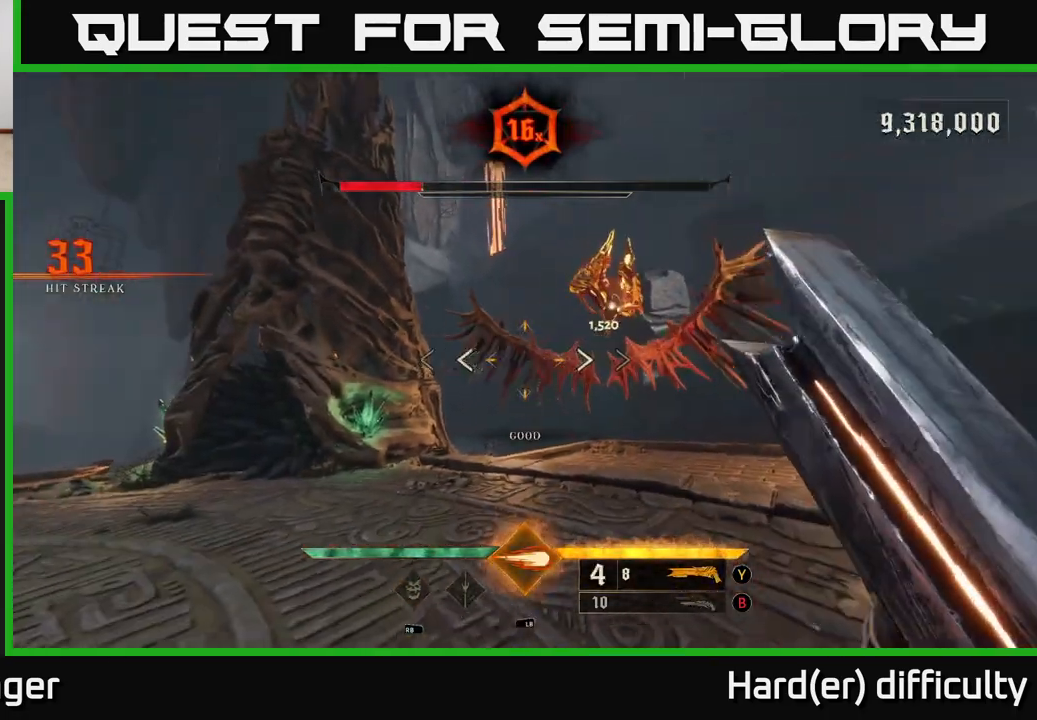
{"buttons": [], "left_stick": "down-left", "right_stick": "down-right", "events": [[50, "X", "down"], [133, "X", "up"], [200, "left_stick", "down-left"], [400, "right_stick", "down-right"]]}
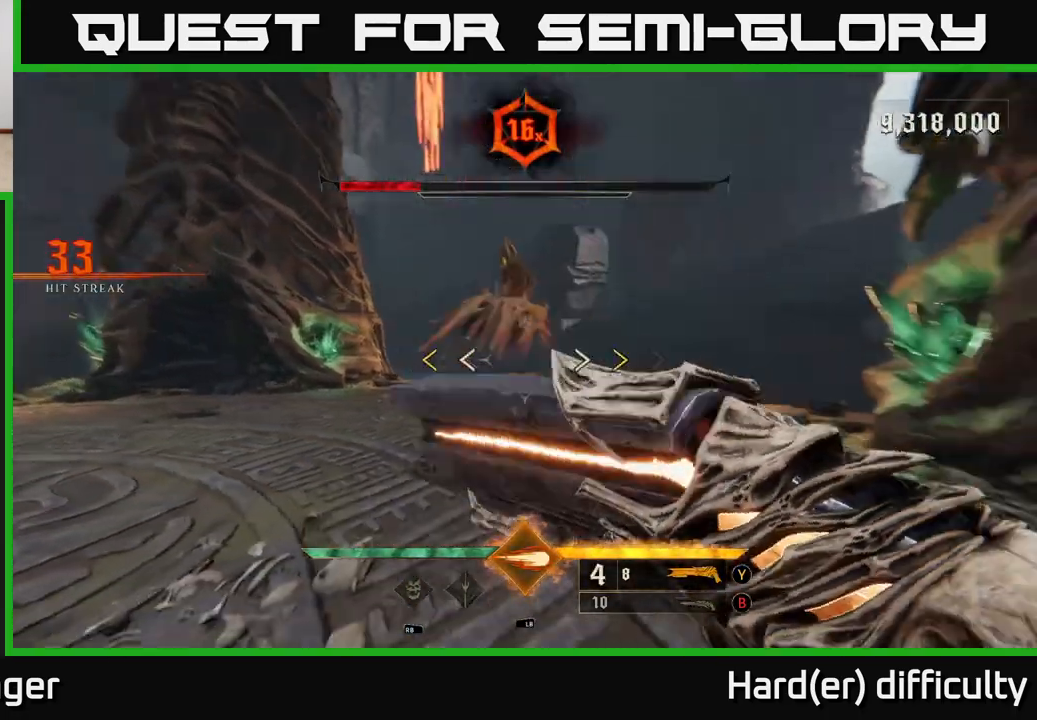
{"buttons": ["A"], "left_stick": "down-left", "right_stick": "center", "events": [[33, "right_stick", "center"], [417, "A", "down"]]}
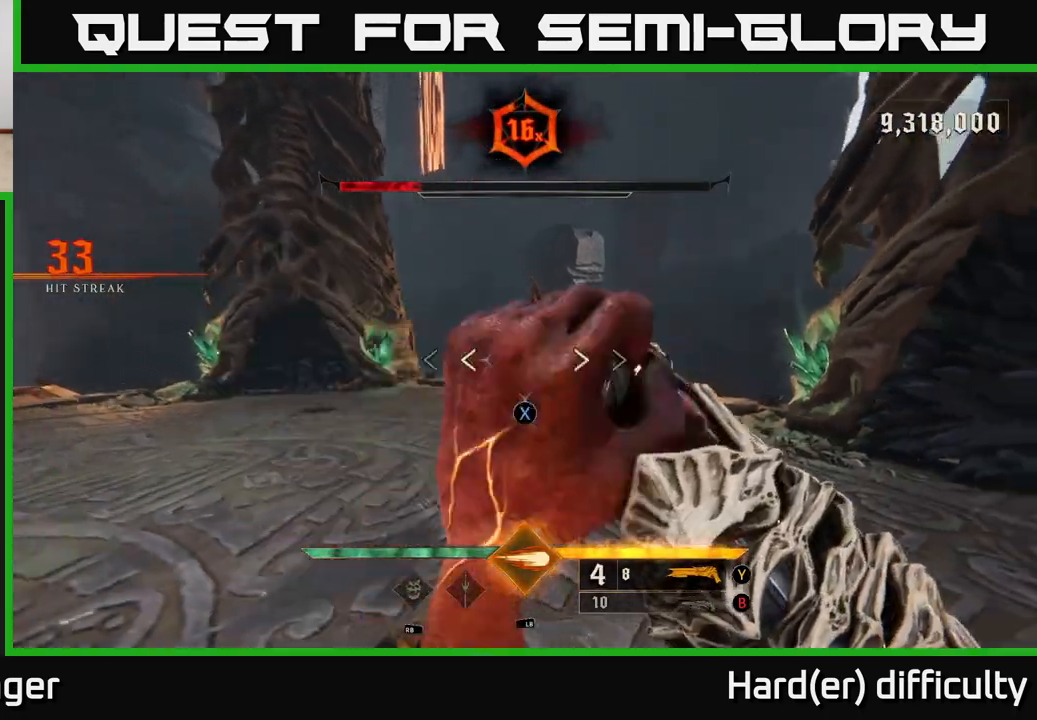
{"buttons": [], "left_stick": "up", "right_stick": "center", "events": [[33, "X", "down"], [67, "A", "up"], [67, "left_stick", "down-right"], [117, "X", "up"], [167, "left_stick", "up-right"], [267, "left_stick", "up"]]}
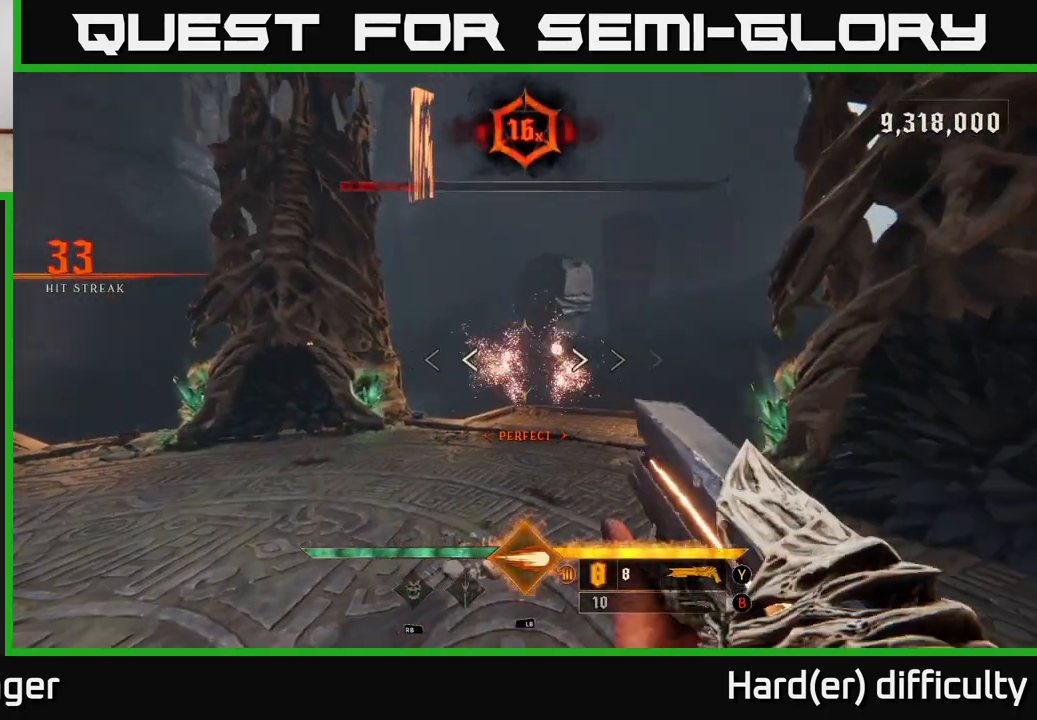
{"buttons": ["B"], "left_stick": "right", "right_stick": "center", "events": [[33, "right_stick", "left"], [117, "left_stick", "up-right"], [267, "left_stick", "right"], [417, "right_stick", "center"], [483, "B", "down"]]}
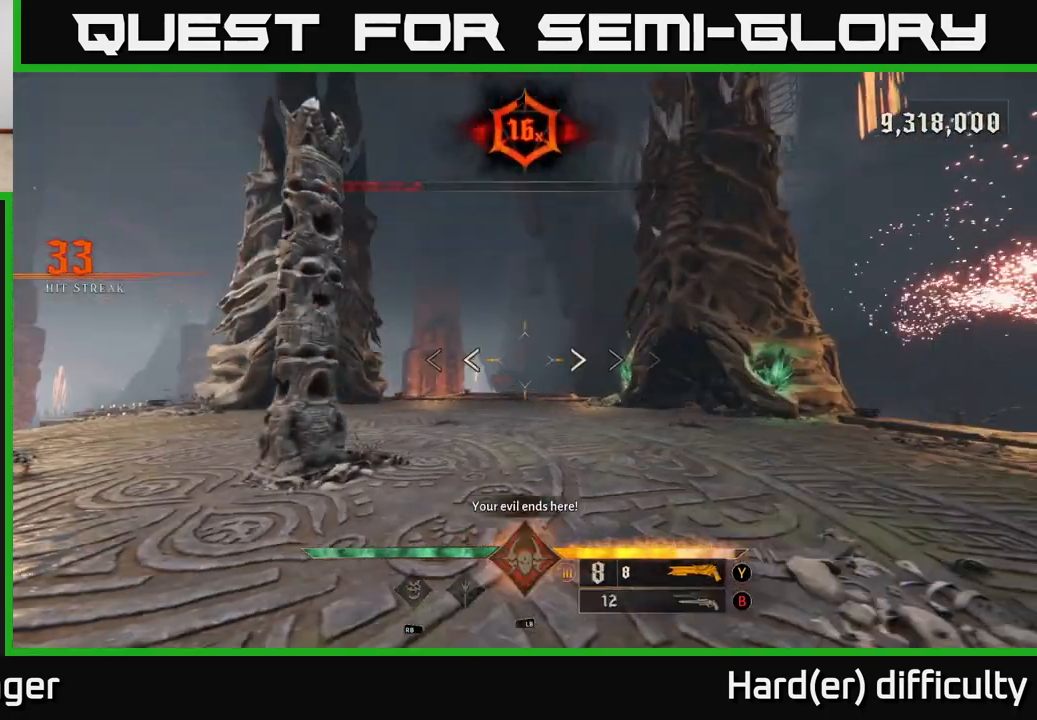
{"buttons": [], "left_stick": "up-right", "right_stick": "center", "events": [[117, "B", "up"], [367, "left_stick", "up-right"], [417, "X", "down"], [483, "X", "up"]]}
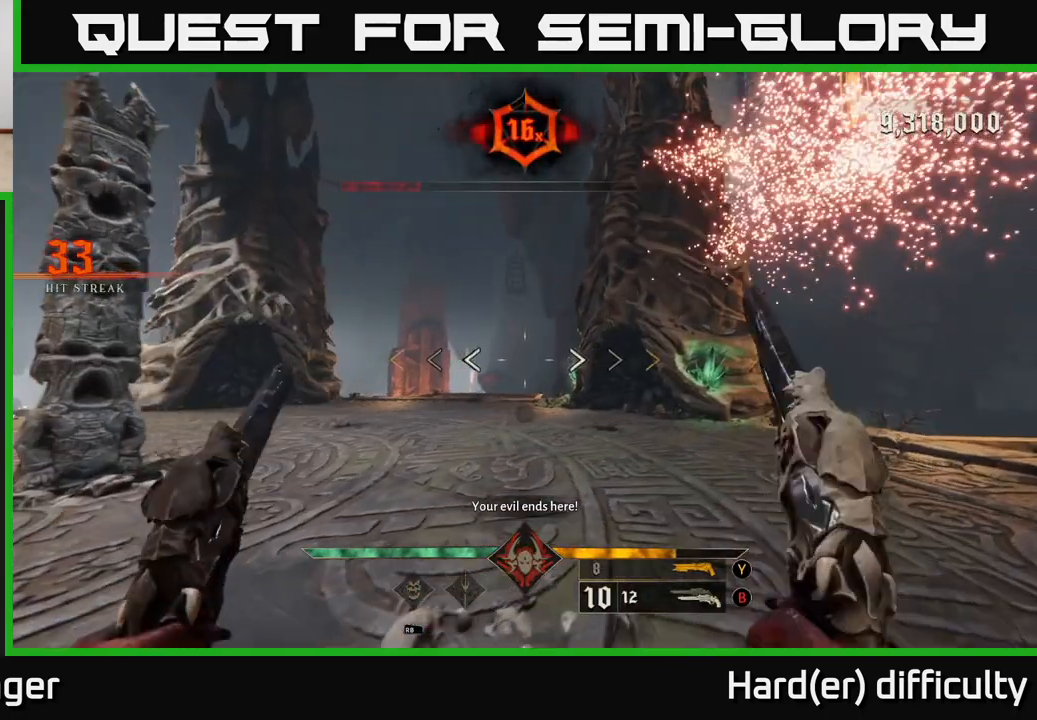
{"buttons": [], "left_stick": "right", "right_stick": "center", "events": [[167, "right_stick", "left"], [417, "left_stick", "right"], [433, "right_stick", "center"]]}
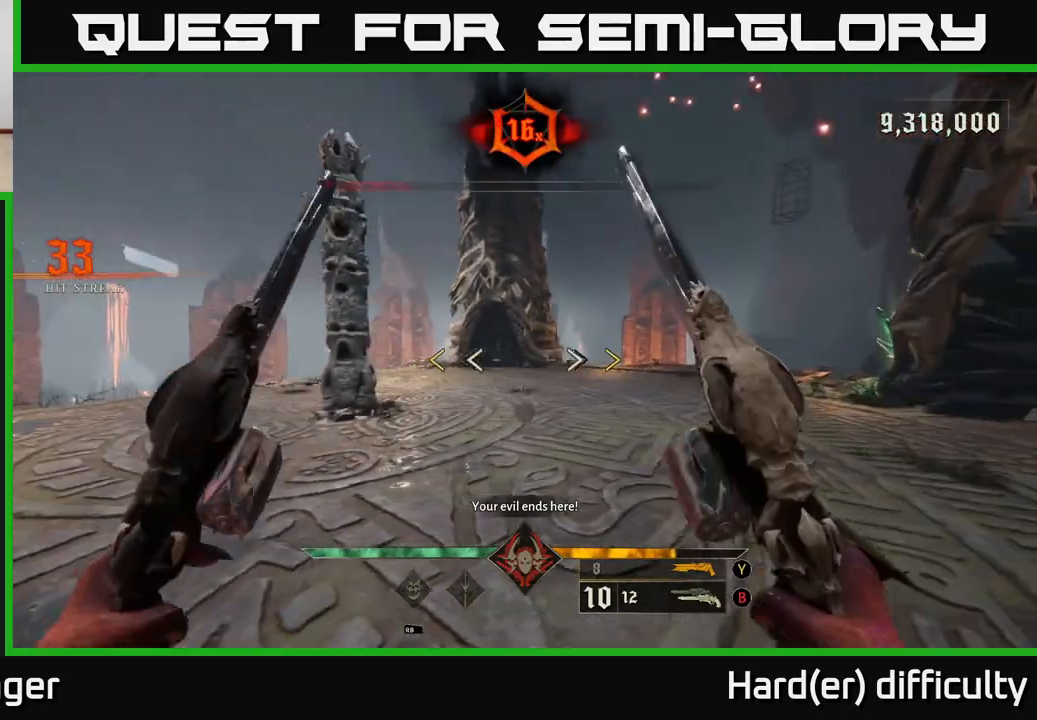
{"buttons": [], "left_stick": "up", "right_stick": "center", "events": [[100, "left_stick", "up-right"], [300, "left_stick", "up"], [383, "X", "down"], [433, "X", "up"]]}
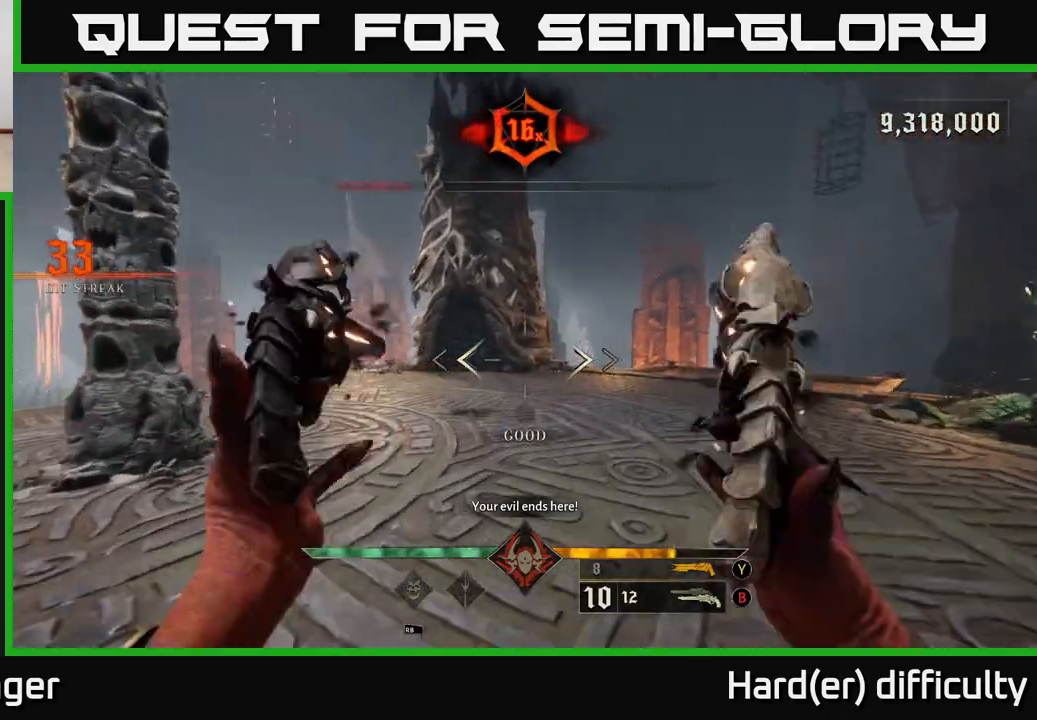
{"buttons": ["L2"], "left_stick": "up", "right_stick": "center", "events": [[117, "left_stick", "up-right"], [217, "right_stick", "right"], [400, "L2", "down"], [400, "left_stick", "up"], [450, "right_stick", "center"]]}
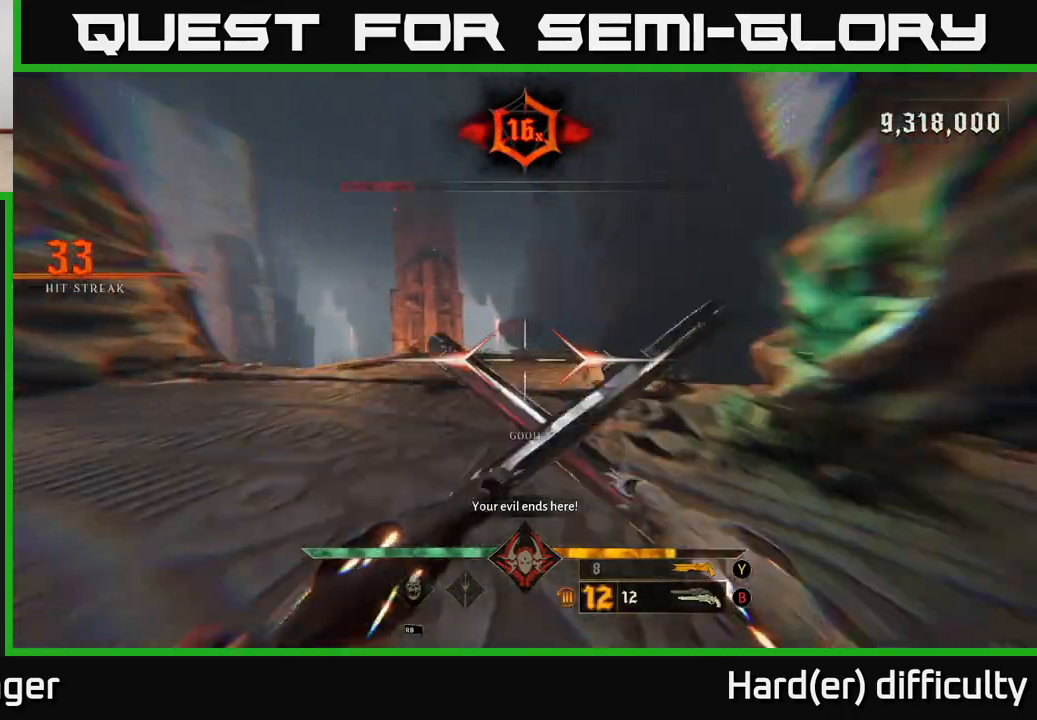
{"buttons": [], "left_stick": "down-left", "right_stick": "right", "events": [[17, "L2", "up"], [67, "left_stick", "up-left"], [83, "right_stick", "right"], [167, "left_stick", "left"], [317, "left_stick", "down-left"], [383, "L2", "down"], [500, "L2", "up"]]}